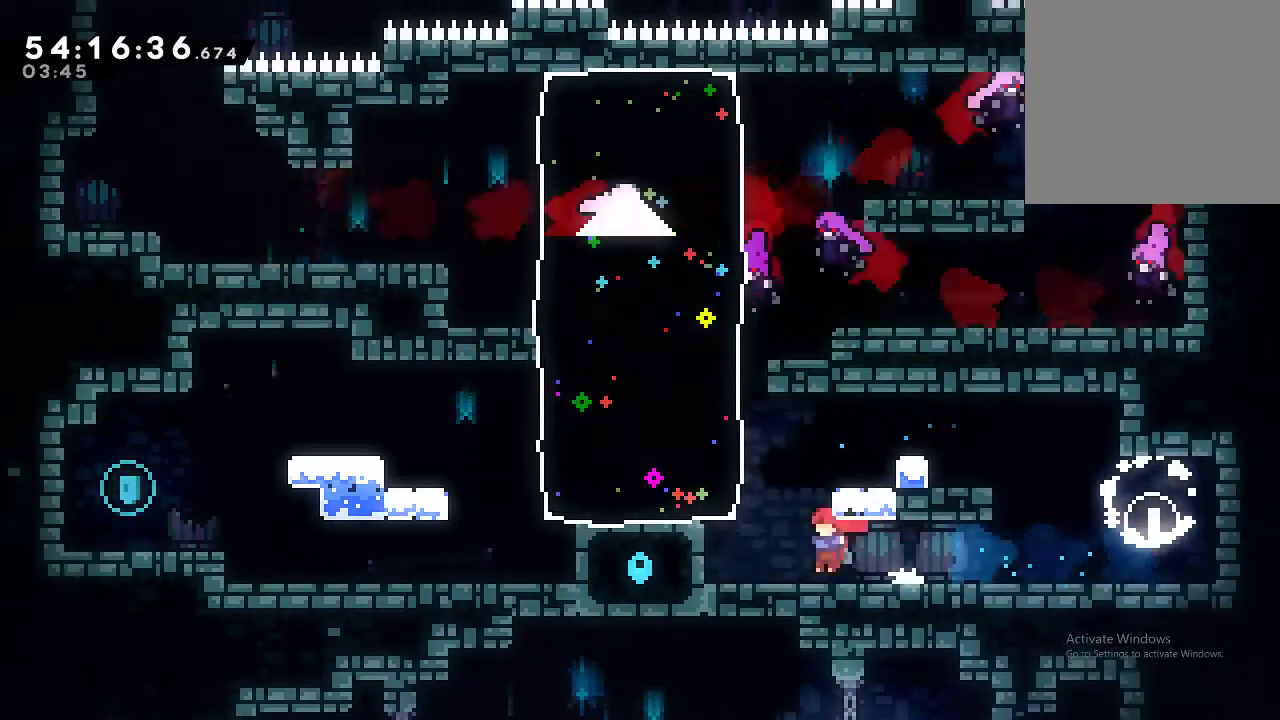
Gameplay with a controller (Xbox layout); each line is a JSON object with the inputs held at the frame after it. "events" lists button and stick changes between this image and that frame as [ms after this image, input, new state], when the widget could be followed in between. Not read: L3 R3 right_stick.
{"buttons": ["R2"], "left_stick": "center", "events": [[166, "X", "down"], [233, "X", "up"], [233, "left_stick", "center"]]}
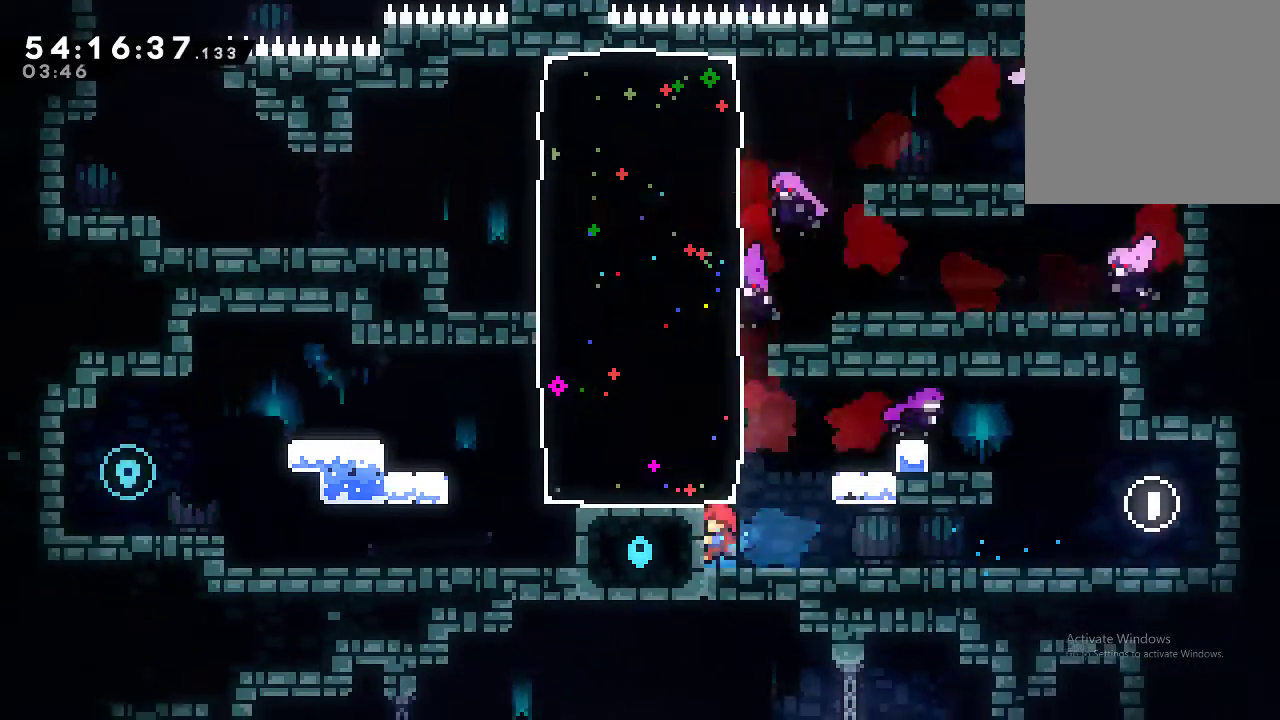
{"buttons": [], "left_stick": "center", "events": [[133, "left_stick", "right"], [233, "R2", "up"], [233, "left_stick", "center"]]}
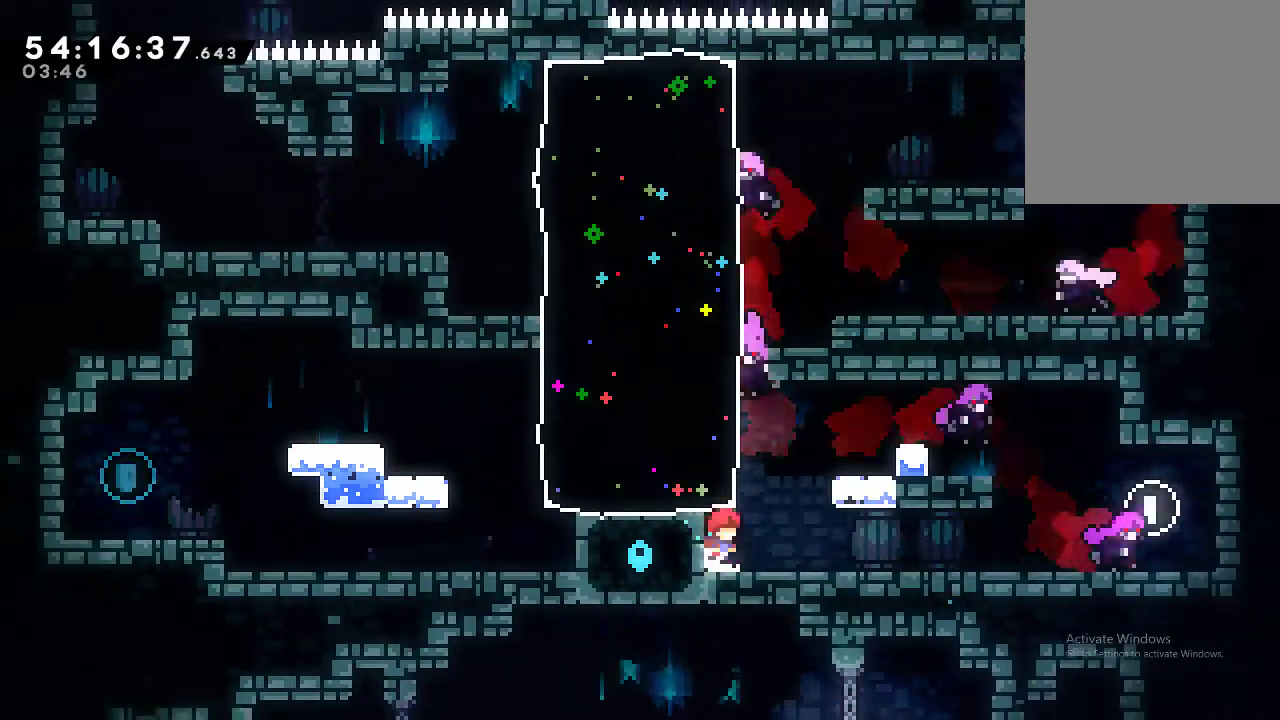
{"buttons": ["R2"], "left_stick": "left", "events": [[33, "left_stick", "right"], [133, "left_stick", "center"], [166, "A", "down"], [166, "R2", "down"], [233, "A", "up"], [266, "left_stick", "left"], [300, "X", "down"], [400, "X", "up"]]}
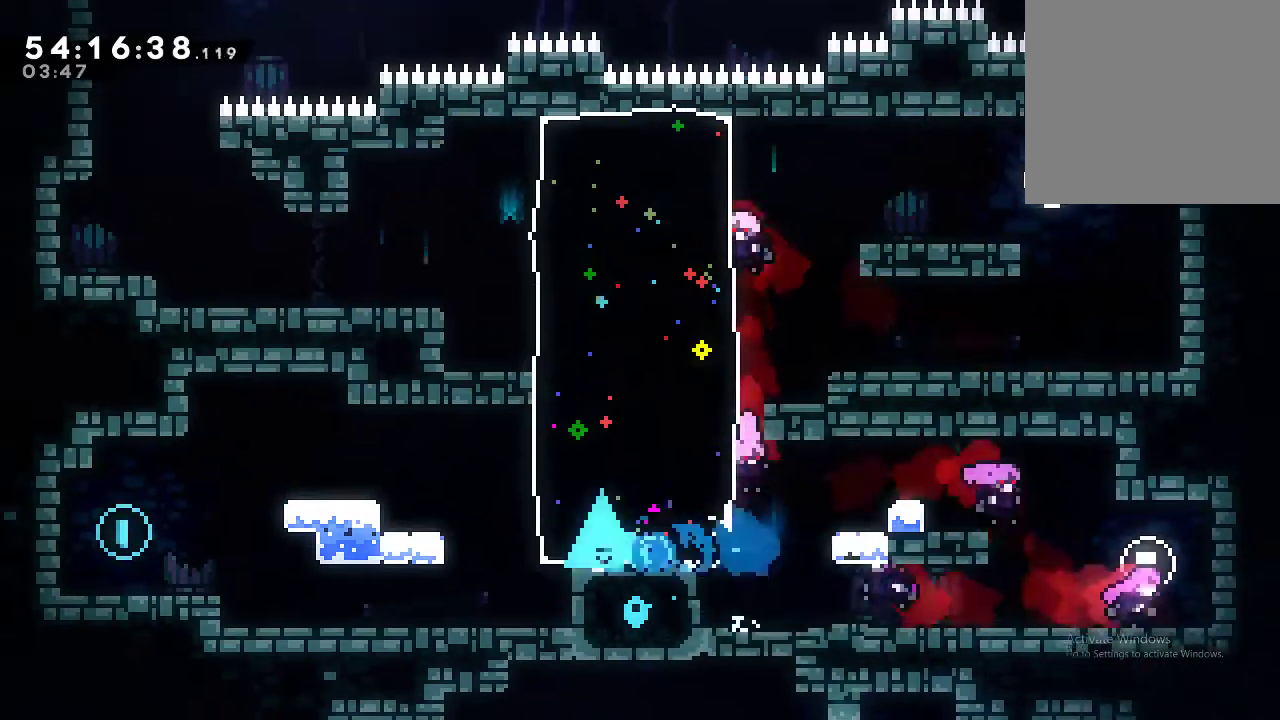
{"buttons": [], "left_stick": "left", "events": [[166, "A", "down"], [333, "A", "up"], [433, "R2", "up"]]}
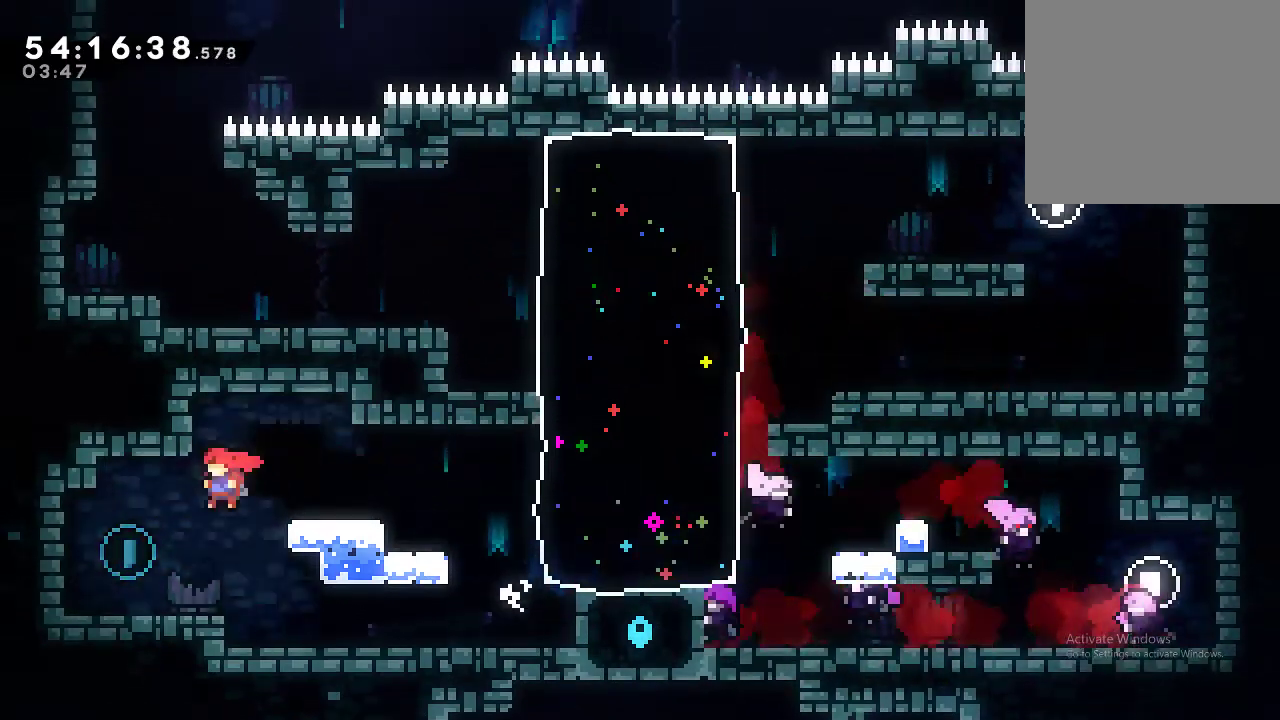
{"buttons": [], "left_stick": "down-right", "events": [[166, "left_stick", "center"], [300, "left_stick", "right"], [333, "R2", "down"], [333, "X", "down"], [400, "left_stick", "down-right"], [433, "X", "up"], [500, "R2", "up"]]}
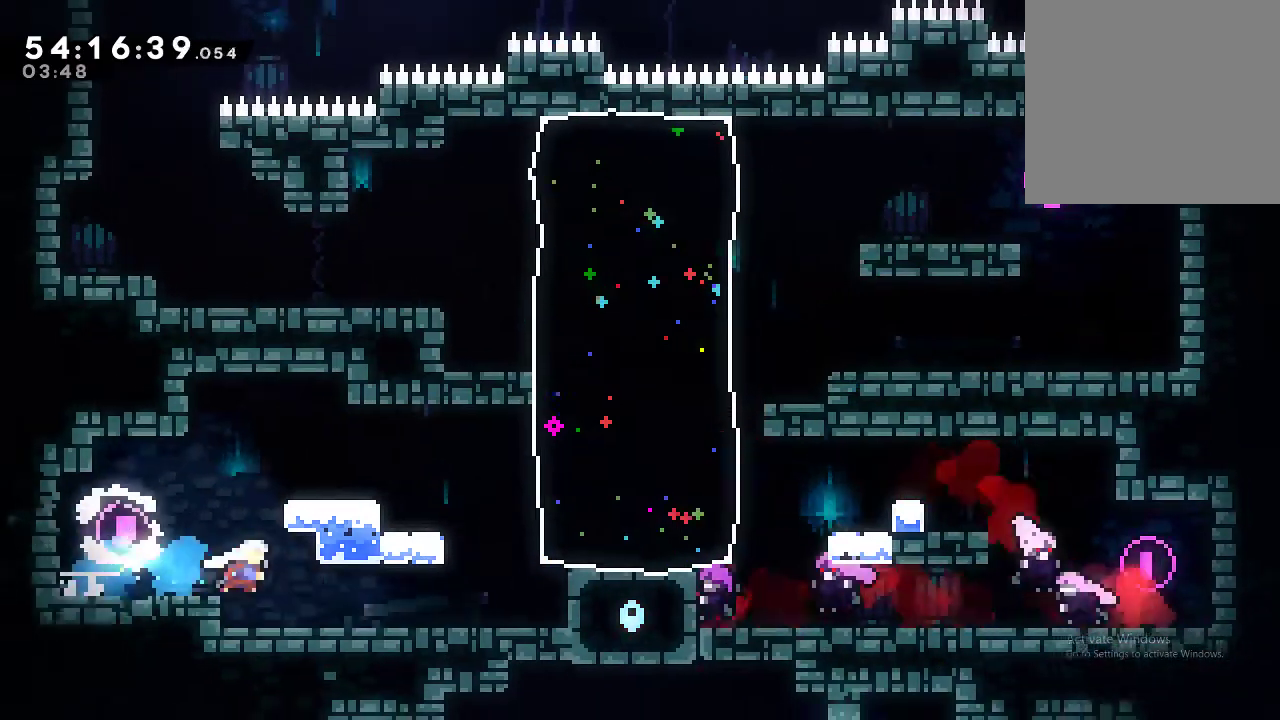
{"buttons": [], "left_stick": "down-right", "events": [[300, "X", "down"], [400, "X", "up"]]}
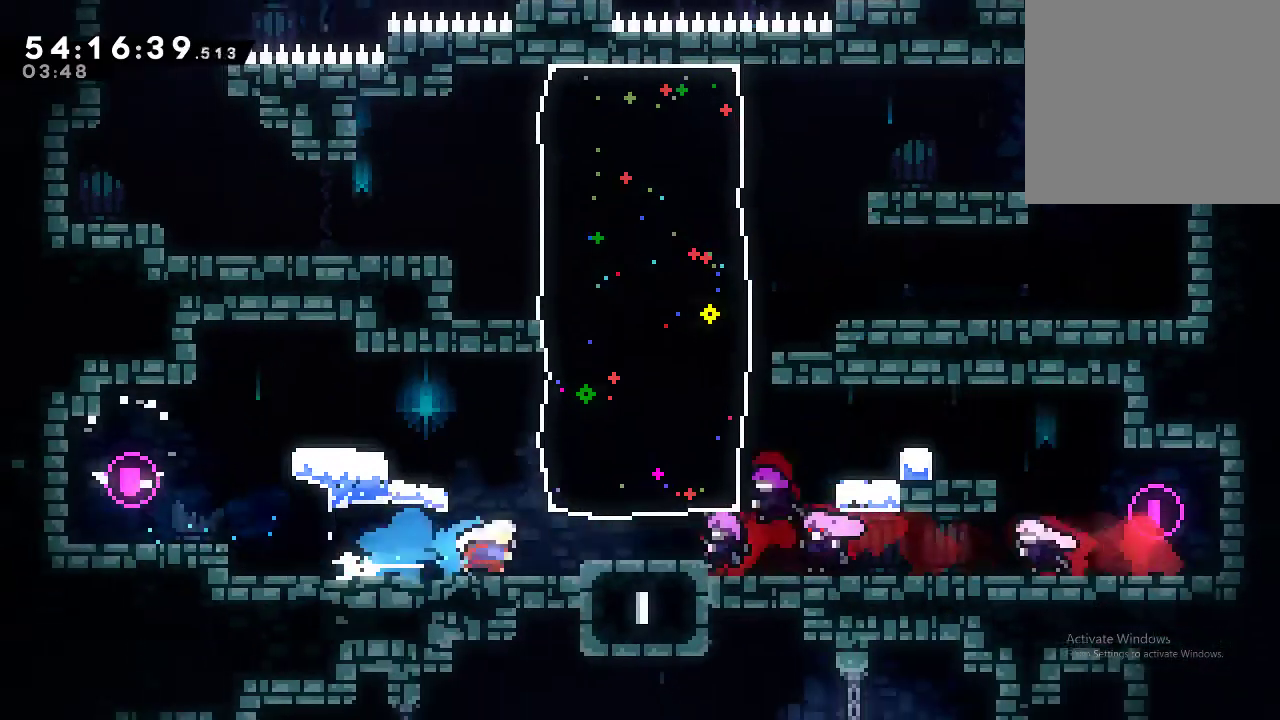
{"buttons": [], "left_stick": "right", "events": [[133, "left_stick", "center"], [333, "left_stick", "right"]]}
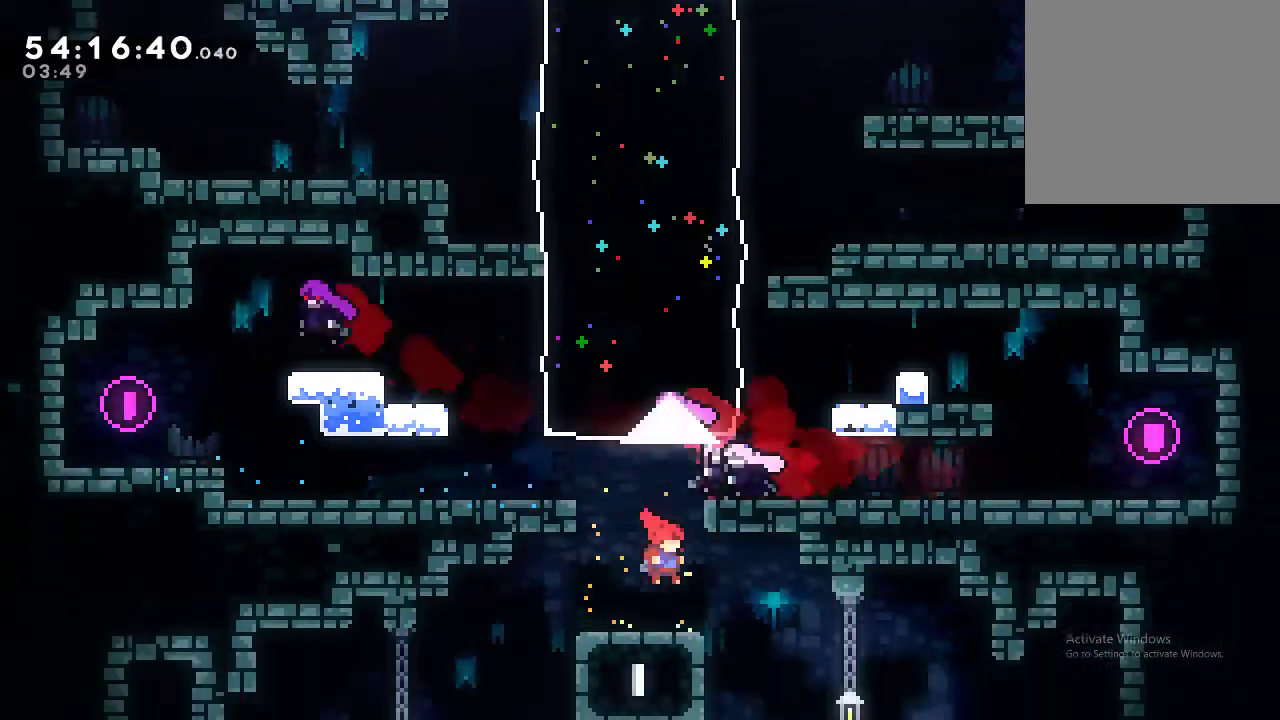
{"buttons": [], "left_stick": "center", "events": [[500, "left_stick", "center"]]}
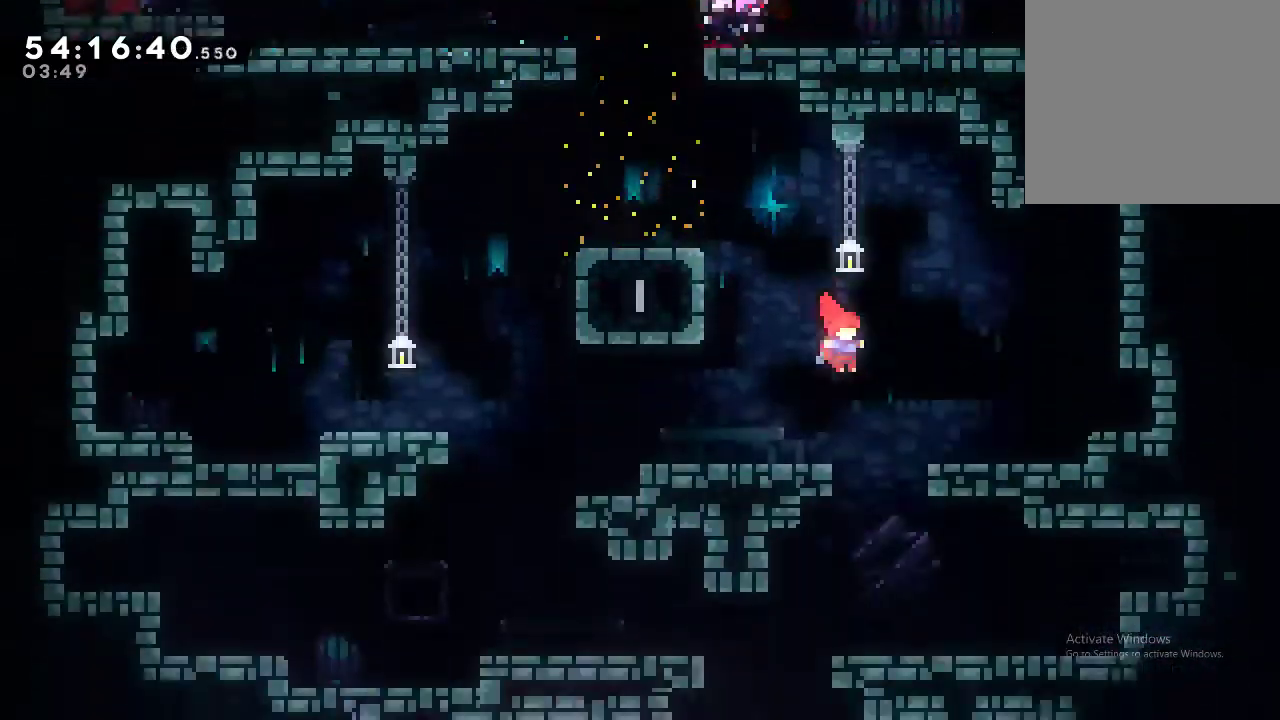
{"buttons": [], "left_stick": "left", "events": [[266, "left_stick", "left"]]}
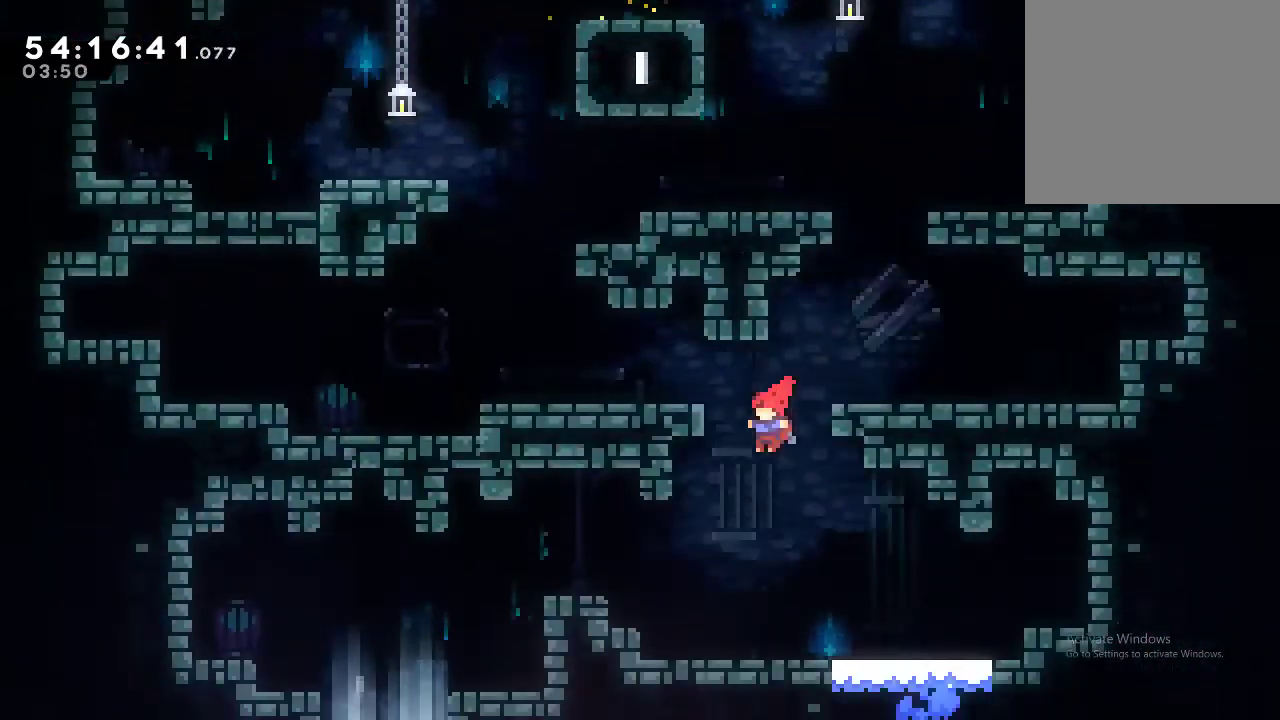
{"buttons": [], "left_stick": "left", "events": [[300, "R2", "down"], [300, "X", "down"], [366, "X", "up"], [400, "R2", "up"]]}
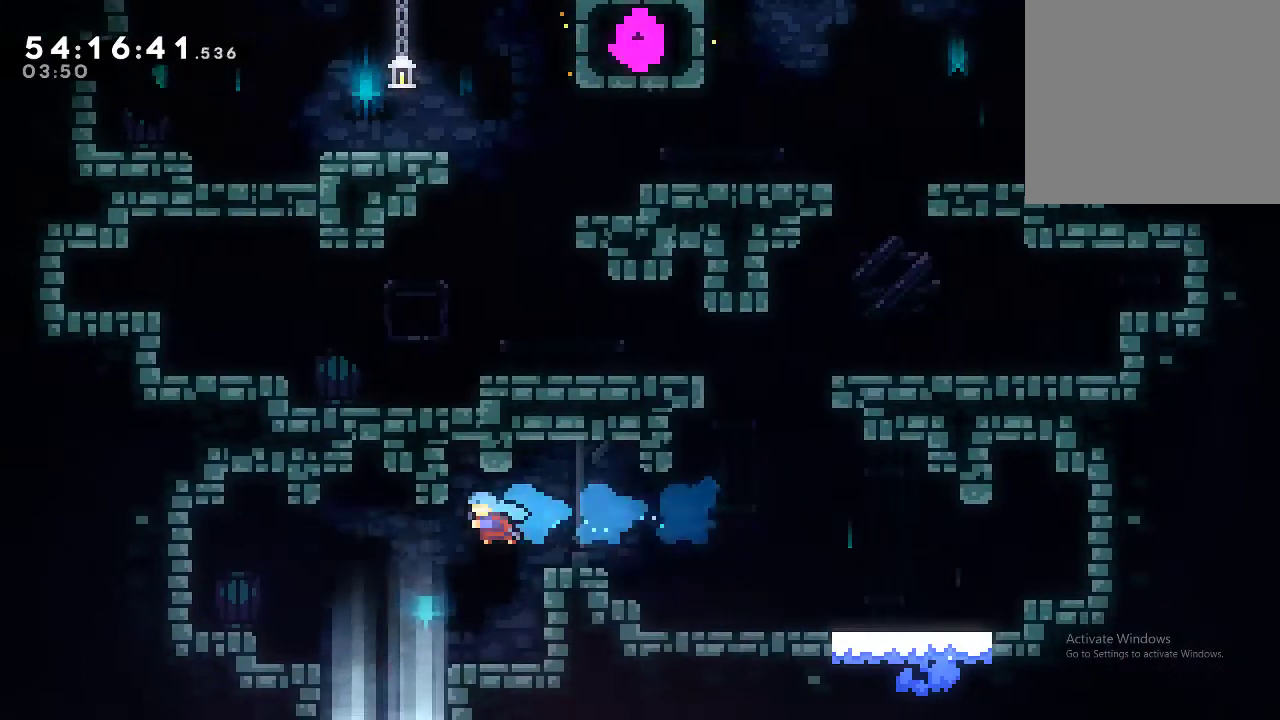
{"buttons": [], "left_stick": "down", "events": [[166, "left_stick", "down"]]}
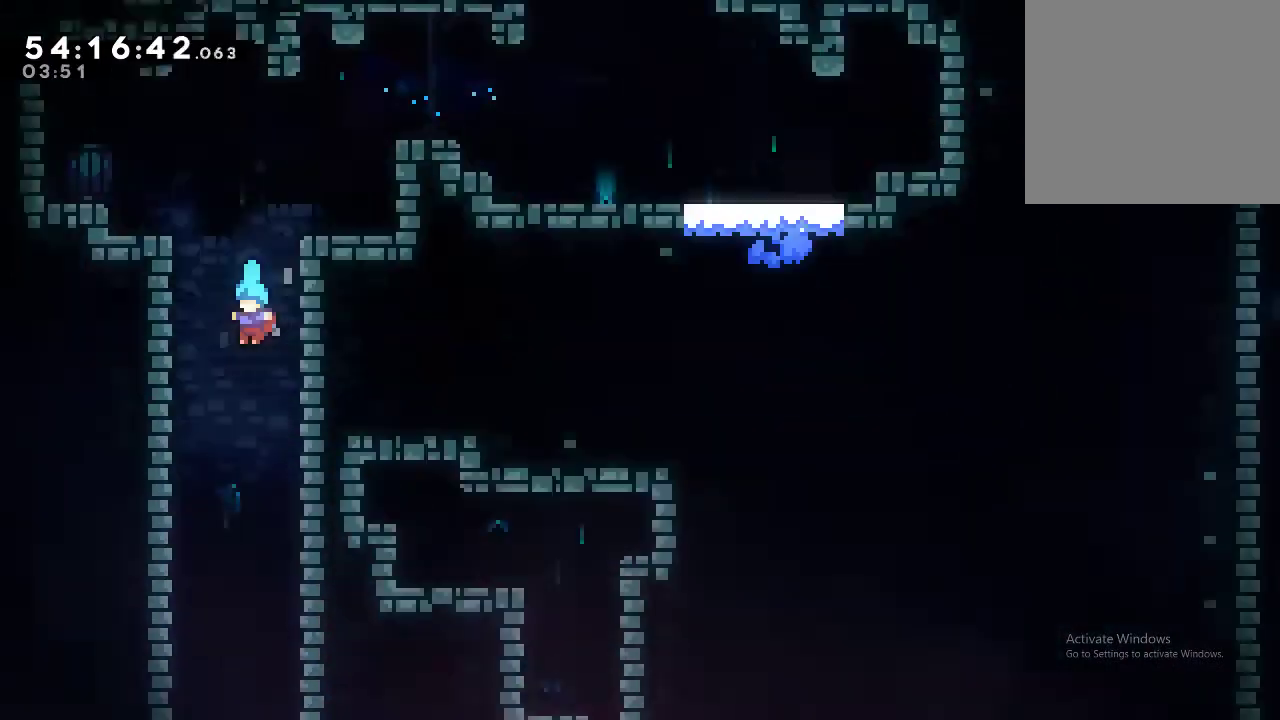
{"buttons": [], "left_stick": "down", "events": []}
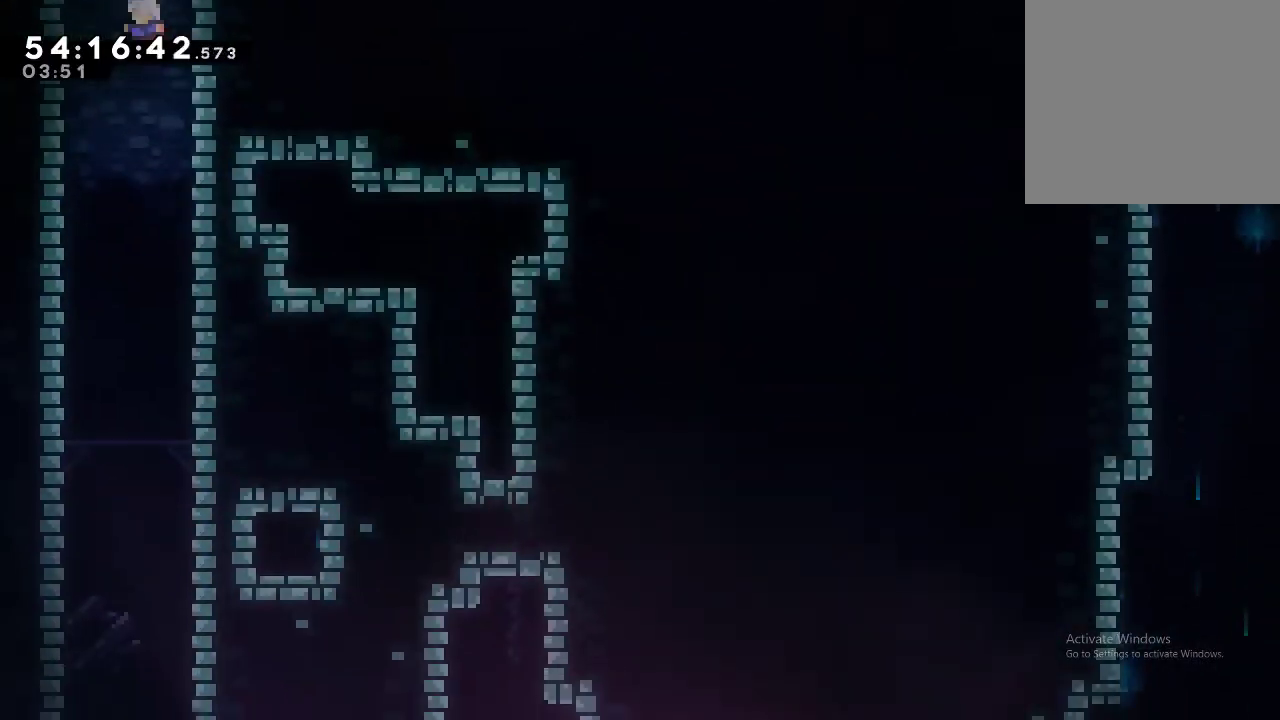
{"buttons": [], "left_stick": "down", "events": [[133, "left_stick", "down-right"], [333, "left_stick", "down"]]}
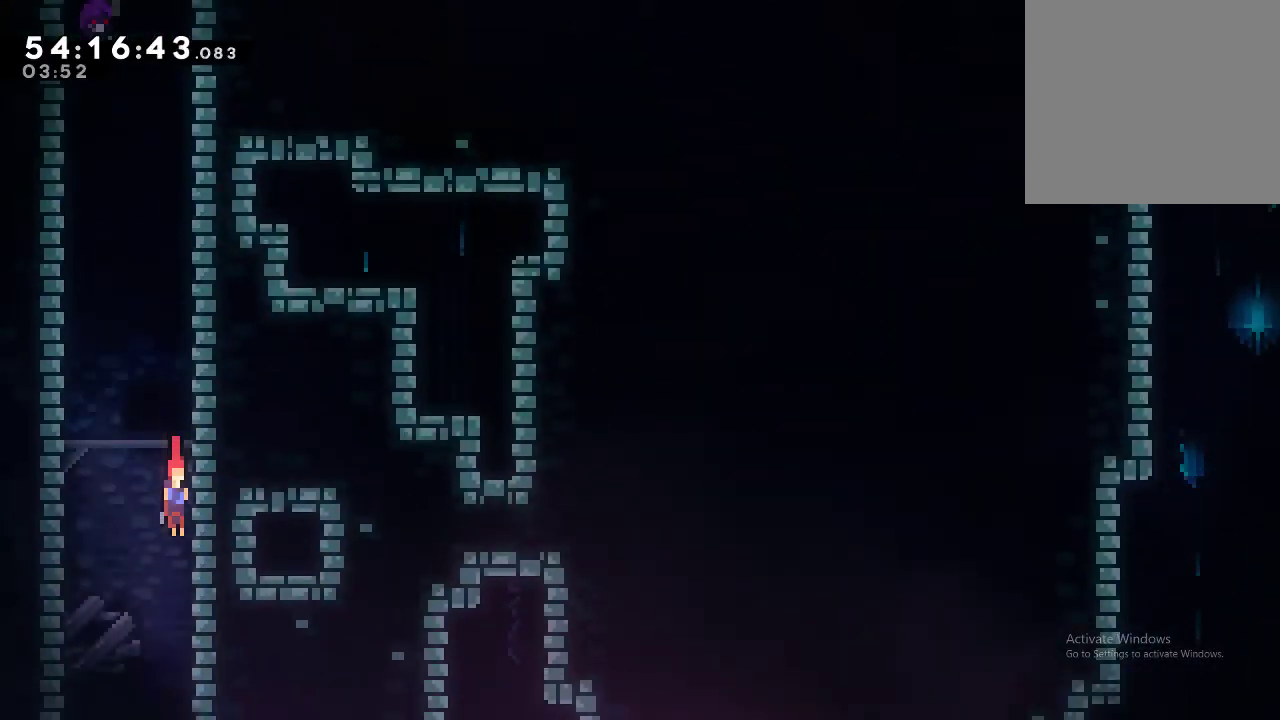
{"buttons": [], "left_stick": "down", "events": []}
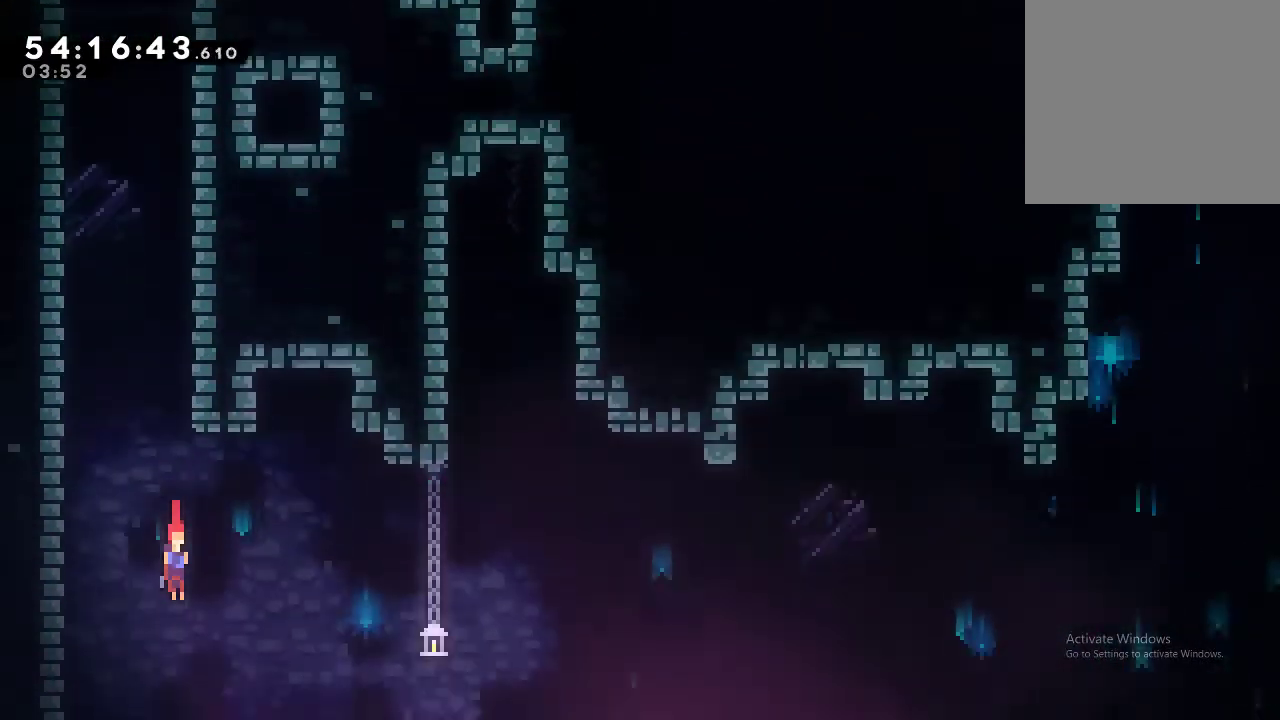
{"buttons": ["A", "R2"], "left_stick": "down-right", "events": [[166, "left_stick", "down-right"], [266, "R2", "down"], [266, "X", "down"], [333, "X", "up"], [466, "A", "down"]]}
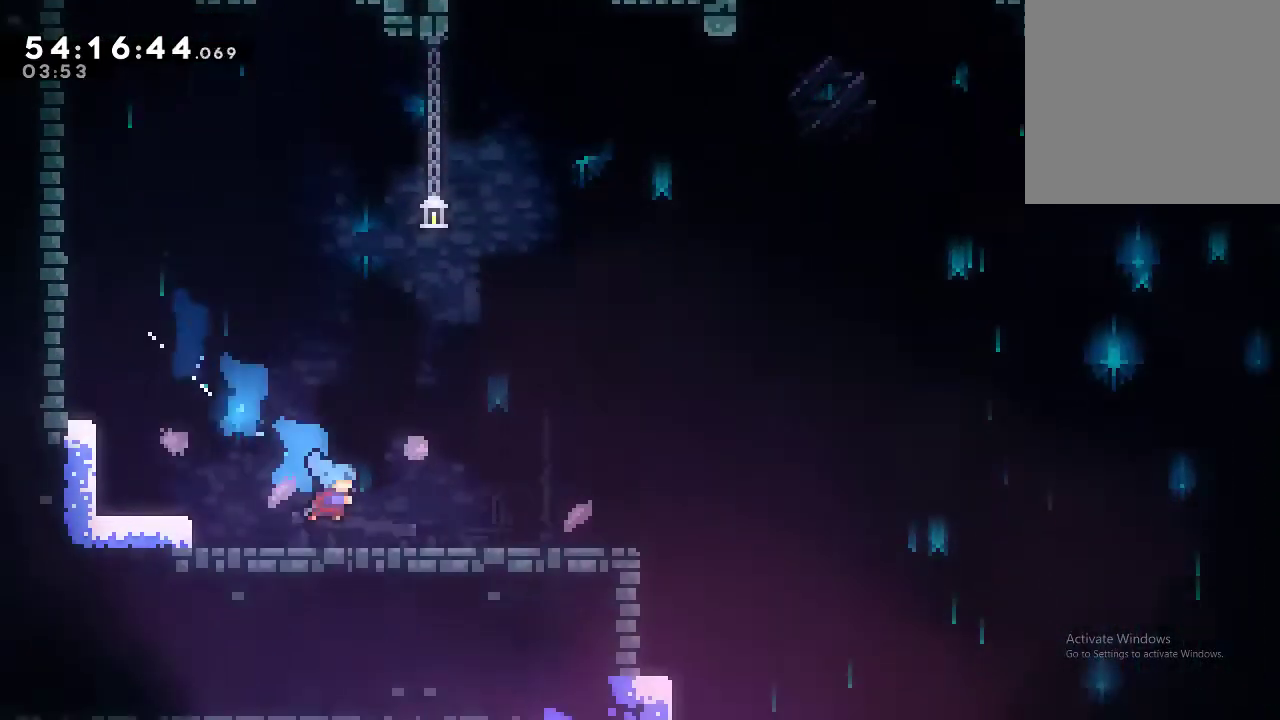
{"buttons": ["A", "R2"], "left_stick": "down-right", "events": [[33, "A", "up"], [200, "X", "down"], [266, "X", "up"], [333, "A", "down"]]}
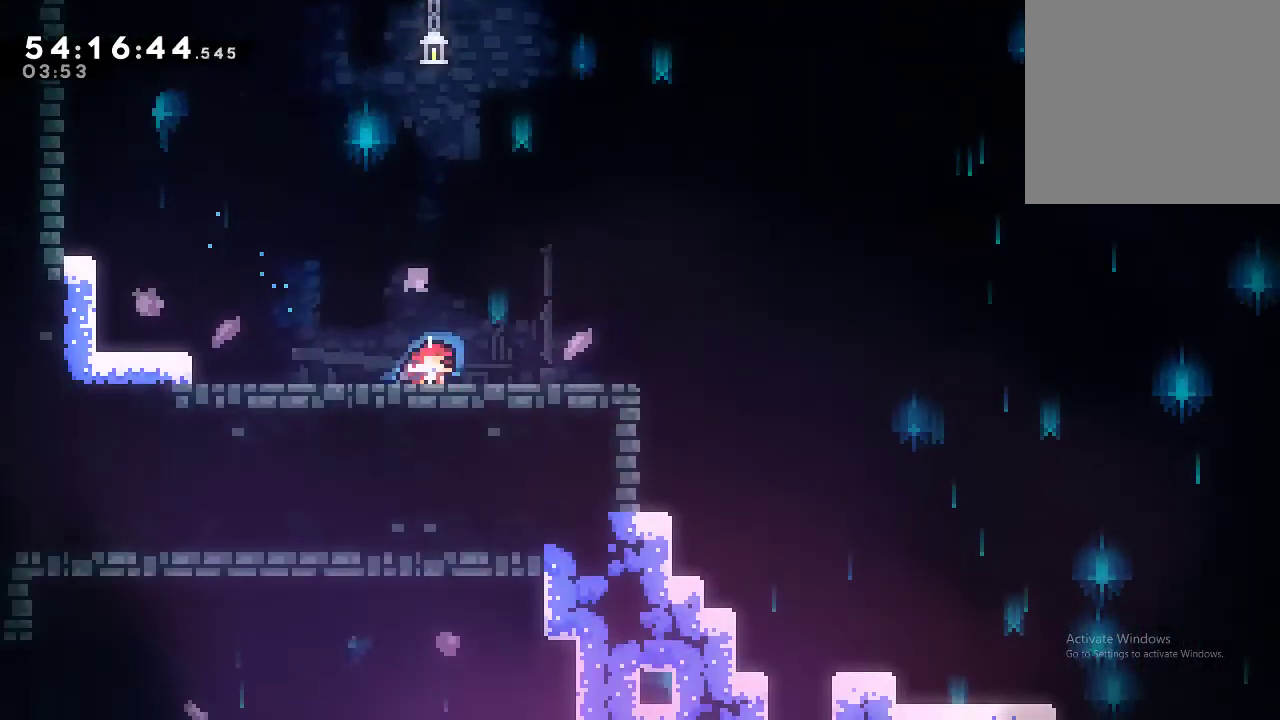
{"buttons": ["A", "R2"], "left_stick": "down-right", "events": [[133, "A", "up"], [300, "X", "down"], [366, "X", "up"], [433, "A", "down"]]}
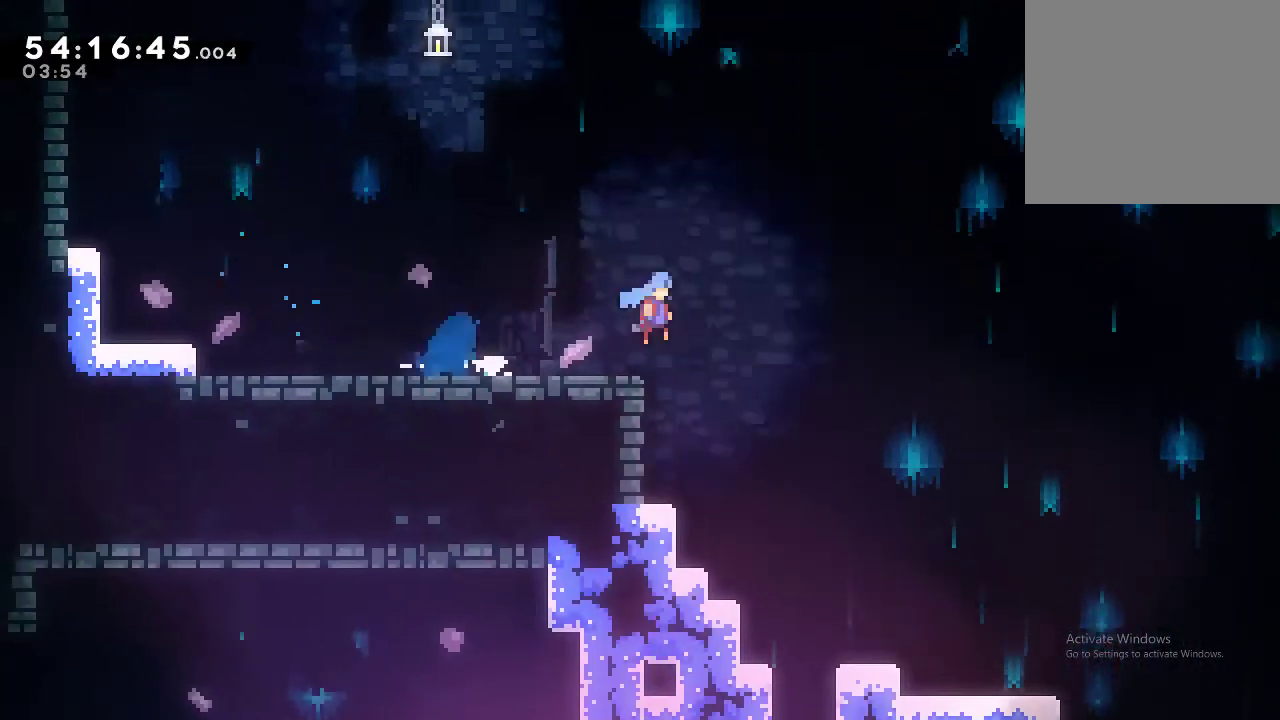
{"buttons": ["R2"], "left_stick": "down-right", "events": [[33, "A", "up"]]}
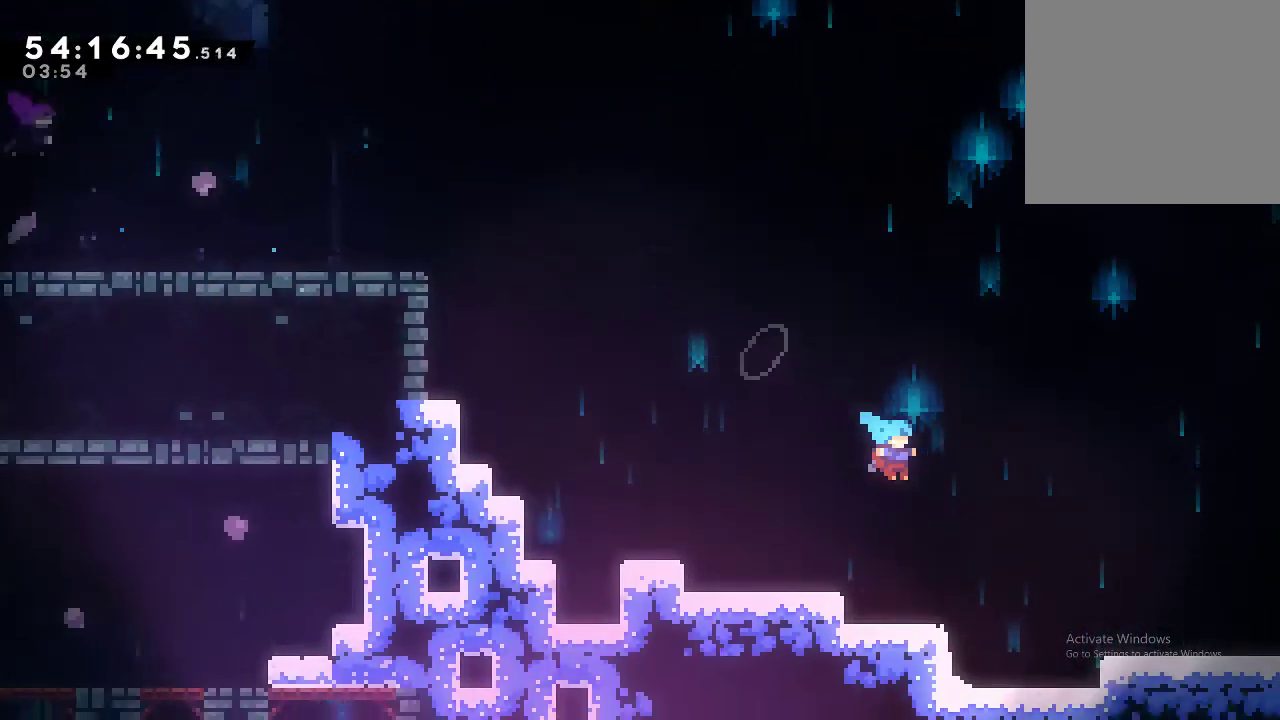
{"buttons": ["A", "R2"], "left_stick": "down-right", "events": [[233, "A", "down"], [366, "A", "up"], [433, "A", "down"]]}
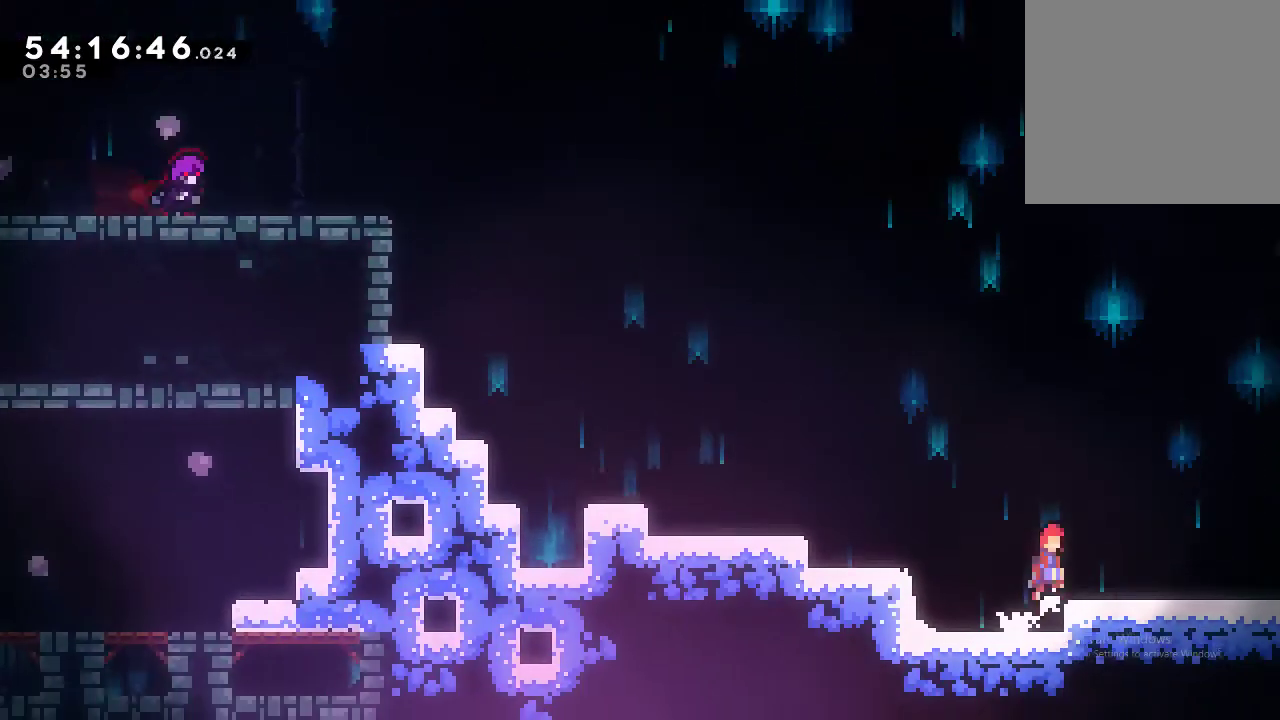
{"buttons": ["A", "R2"], "left_stick": "down-right", "events": [[66, "A", "up"], [200, "X", "down"], [300, "A", "down"], [300, "X", "up"]]}
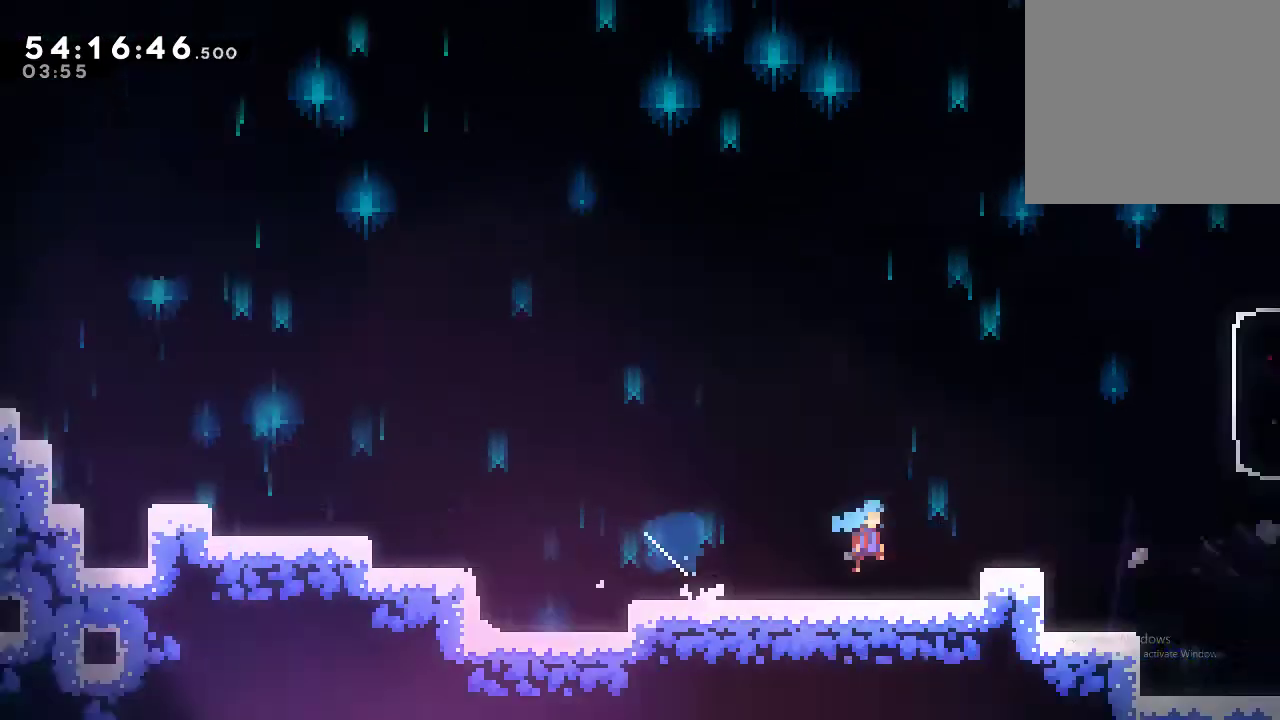
{"buttons": ["A", "R2"], "left_stick": "right", "events": [[133, "left_stick", "center"], [400, "left_stick", "right"]]}
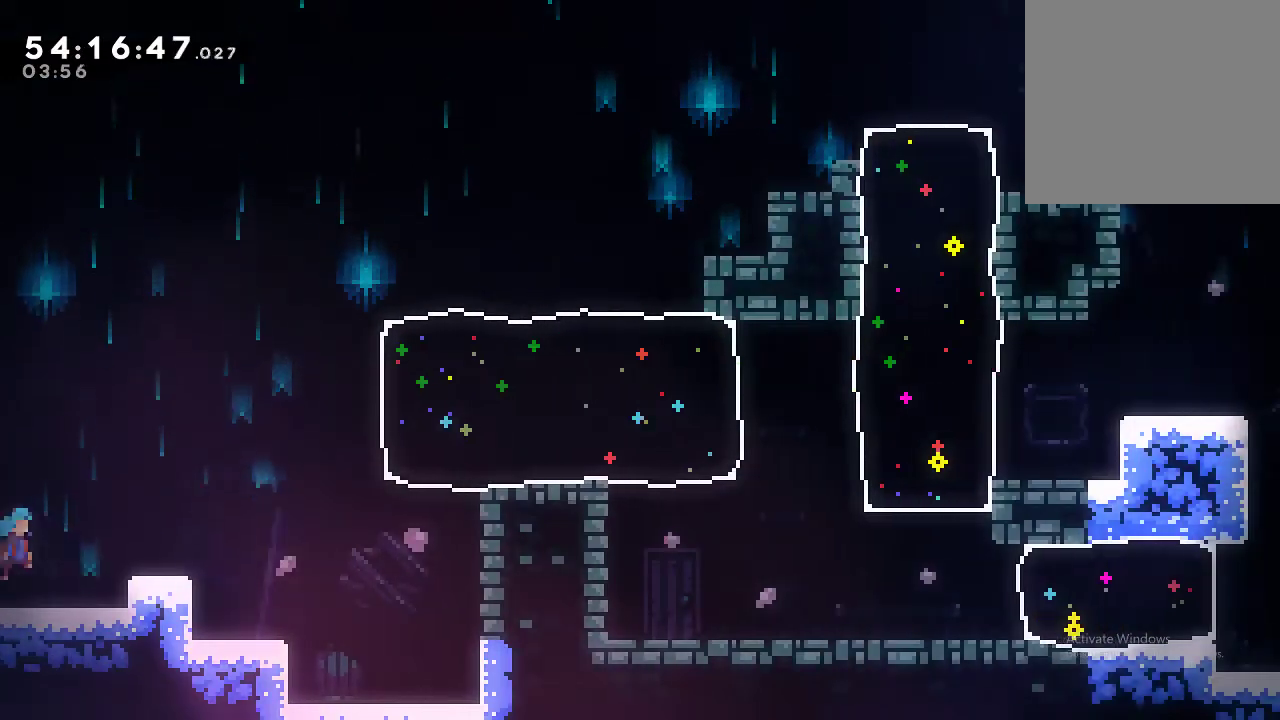
{"buttons": ["X", "R2"], "left_stick": "up-right", "events": [[166, "A", "up"], [233, "A", "down"], [366, "A", "up"], [466, "X", "down"], [466, "left_stick", "up-right"]]}
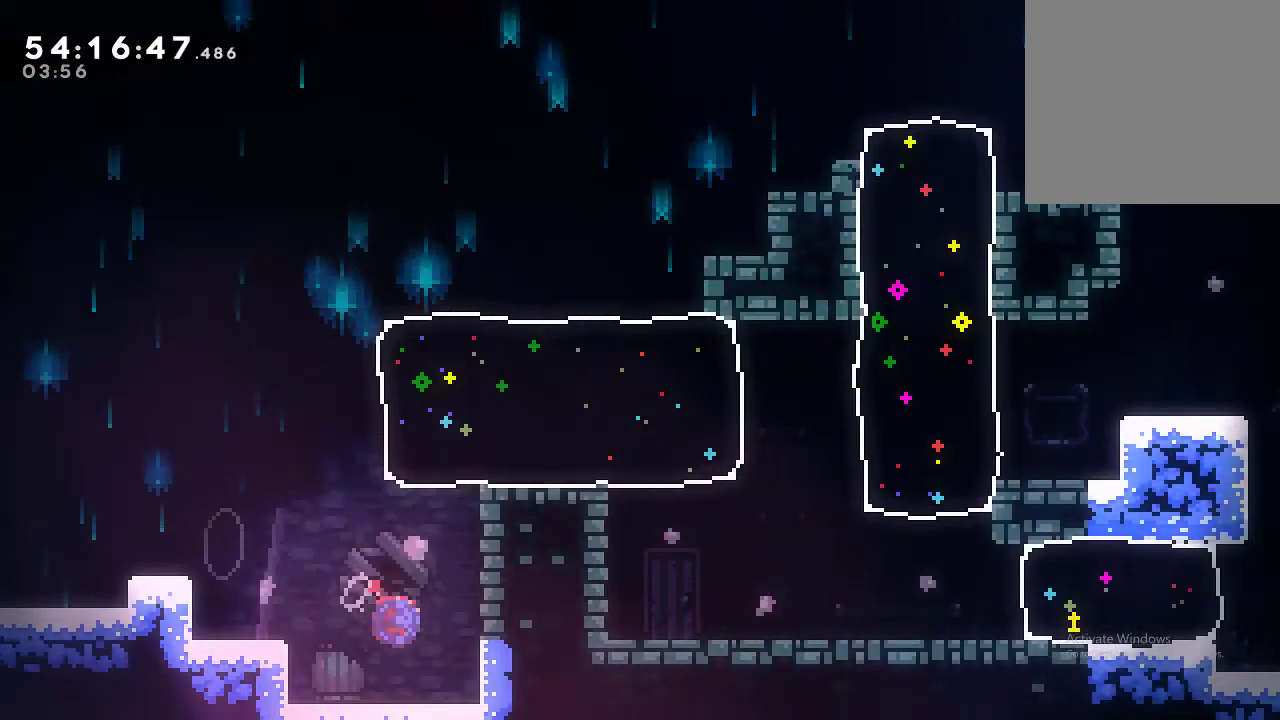
{"buttons": [], "left_stick": "center", "events": [[100, "X", "up"], [300, "left_stick", "center"], [400, "R2", "up"]]}
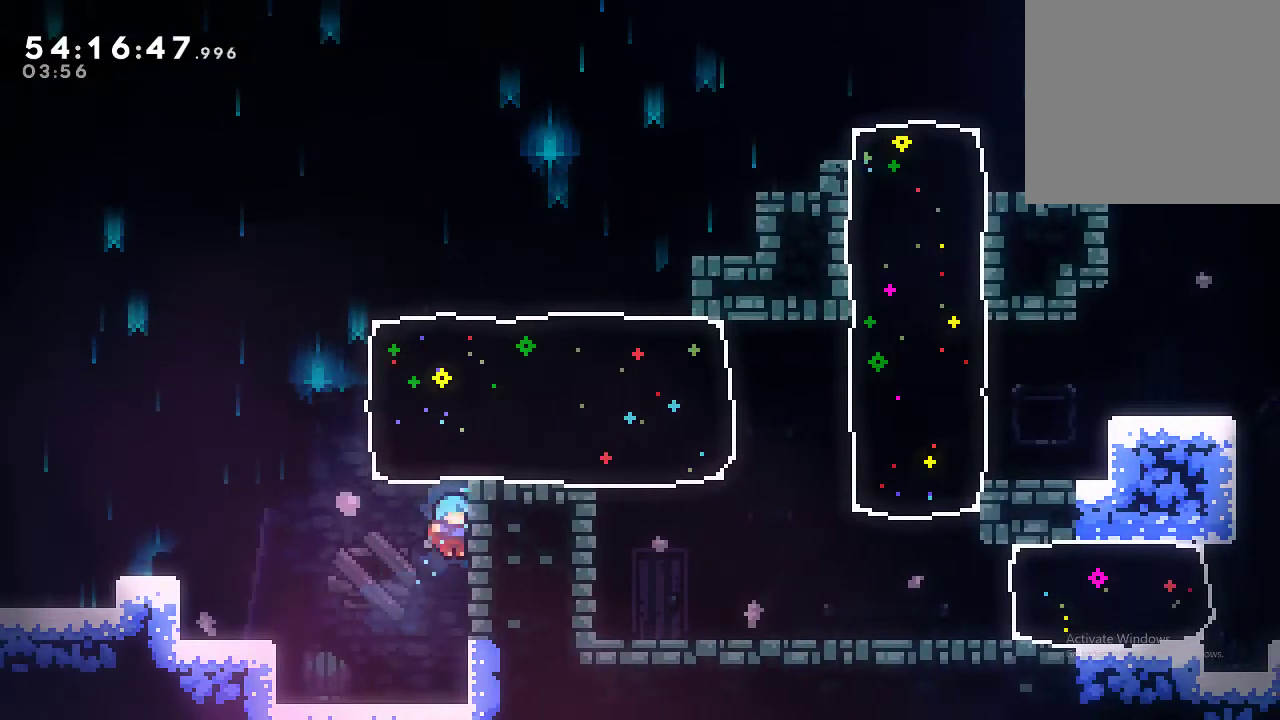
{"buttons": ["R2"], "left_stick": "left", "events": [[33, "A", "down"], [66, "left_stick", "left"], [333, "A", "up"], [366, "R2", "down"]]}
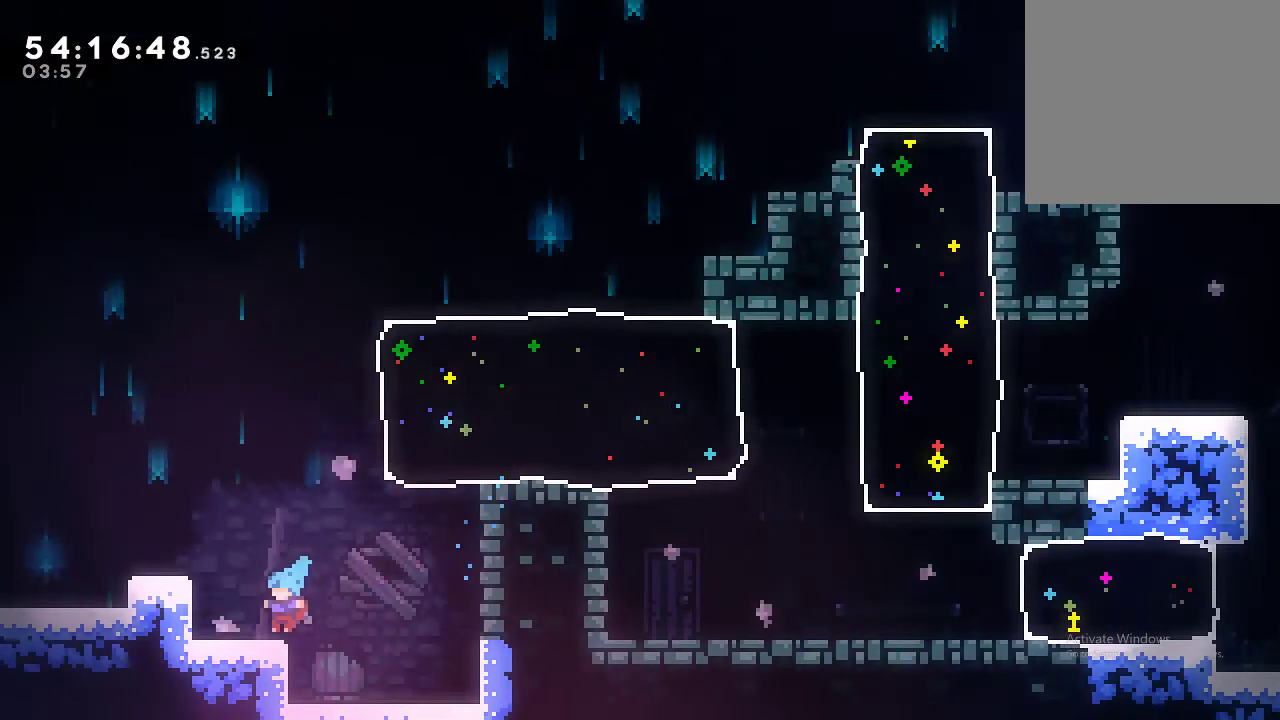
{"buttons": ["R2"], "left_stick": "right", "events": [[333, "left_stick", "center"], [500, "left_stick", "right"]]}
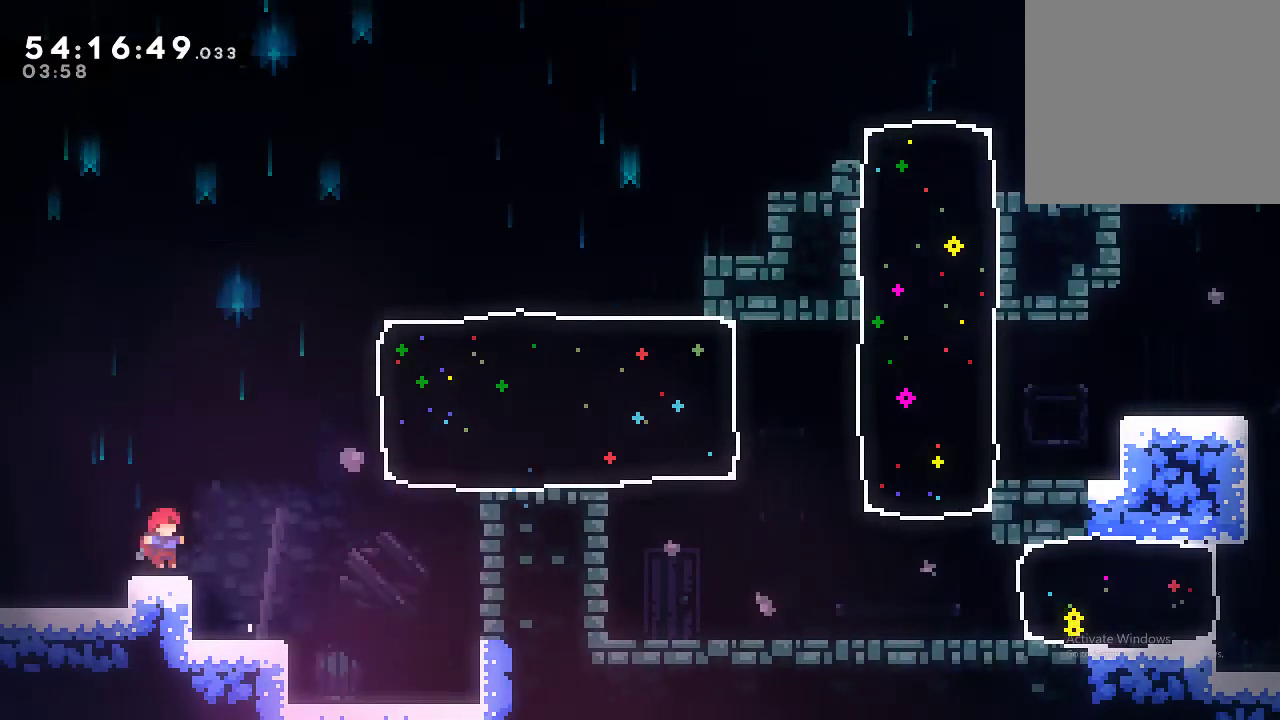
{"buttons": ["R2"], "left_stick": "up-right", "events": [[33, "A", "down"], [266, "A", "up"], [366, "X", "down"], [366, "left_stick", "up-right"], [500, "X", "up"]]}
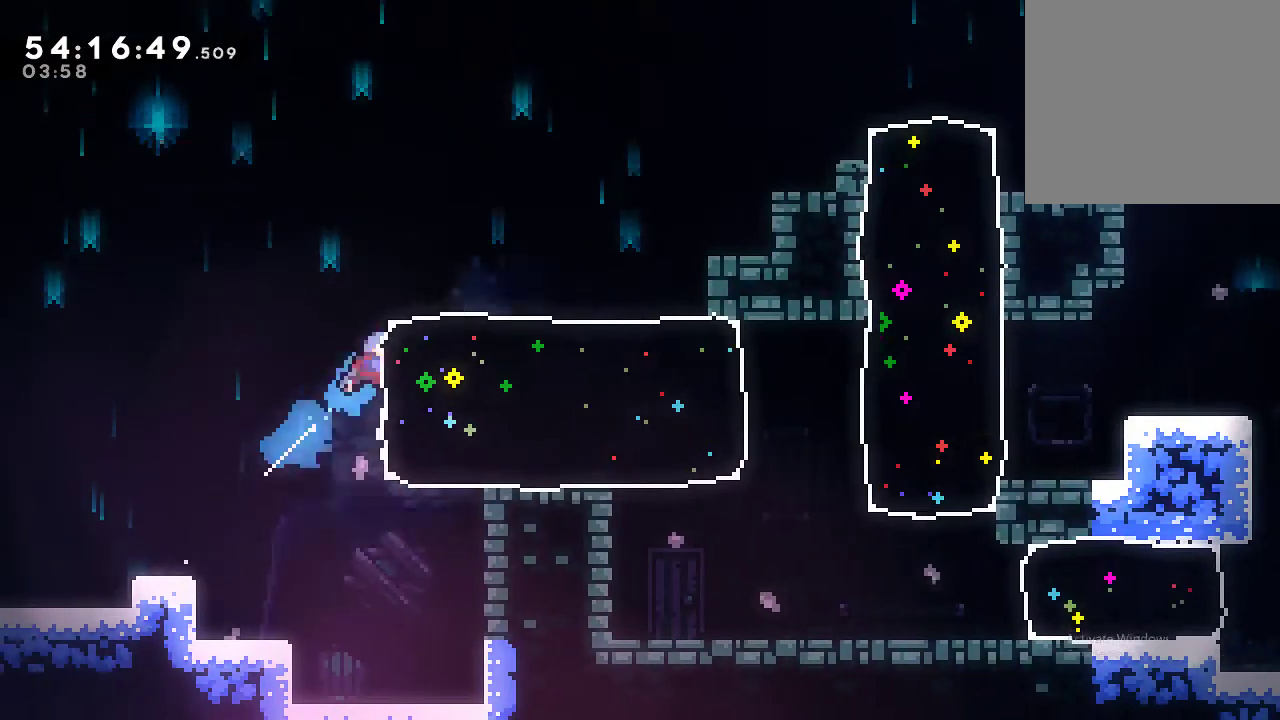
{"buttons": ["X", "R2"], "left_stick": "down-right", "events": [[133, "left_stick", "right"], [166, "R2", "up"], [233, "left_stick", "down-right"], [400, "R2", "down"], [400, "X", "down"]]}
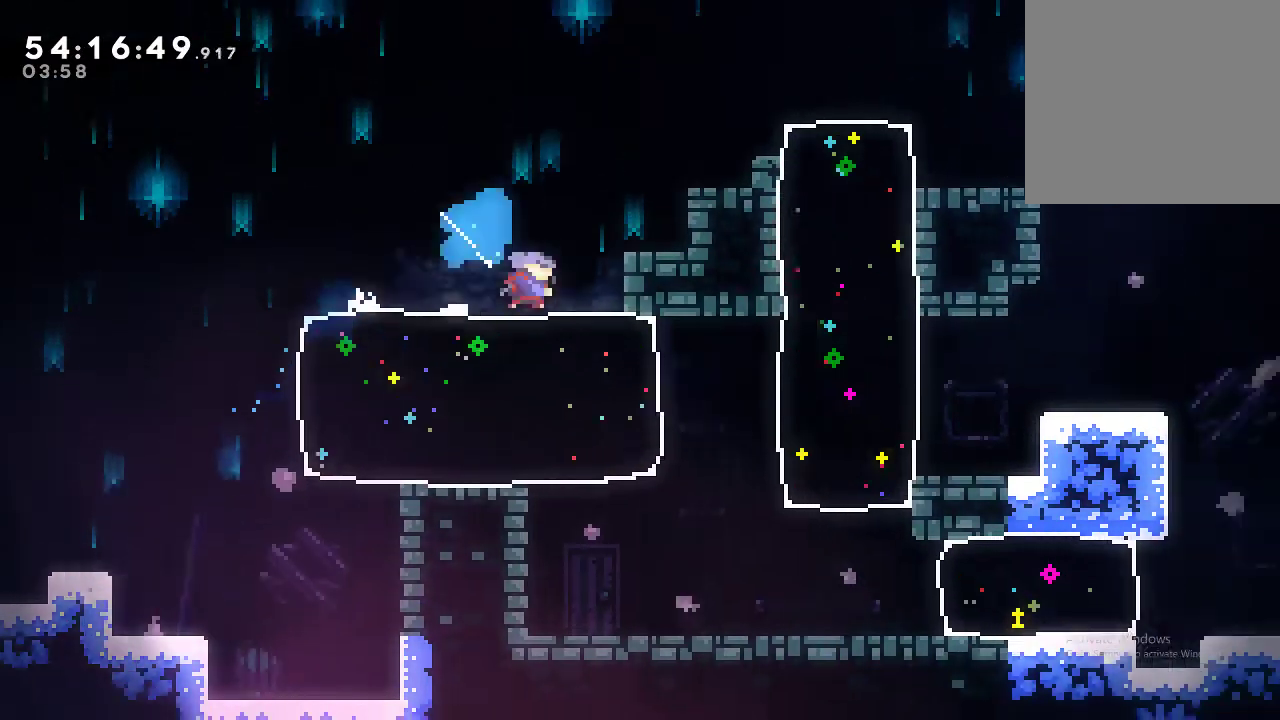
{"buttons": [], "left_stick": "right", "events": [[33, "X", "up"], [133, "R2", "up"], [466, "left_stick", "right"]]}
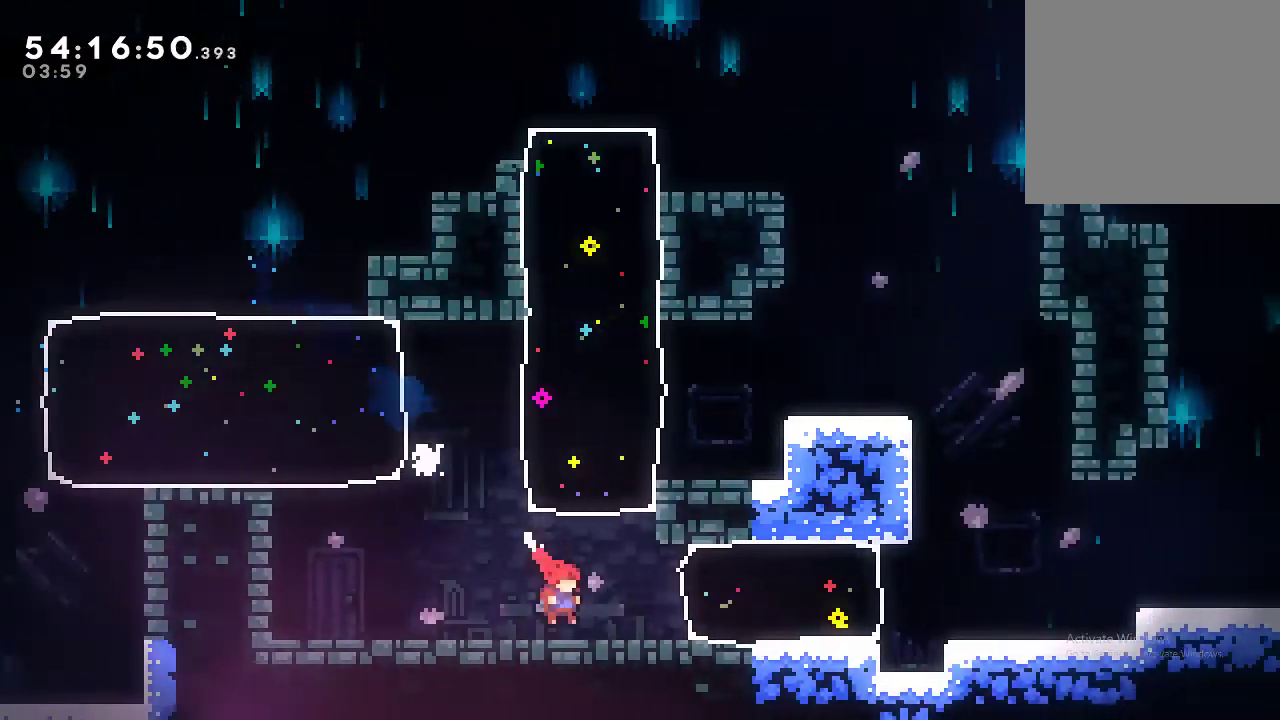
{"buttons": [], "left_stick": "center", "events": [[366, "left_stick", "center"]]}
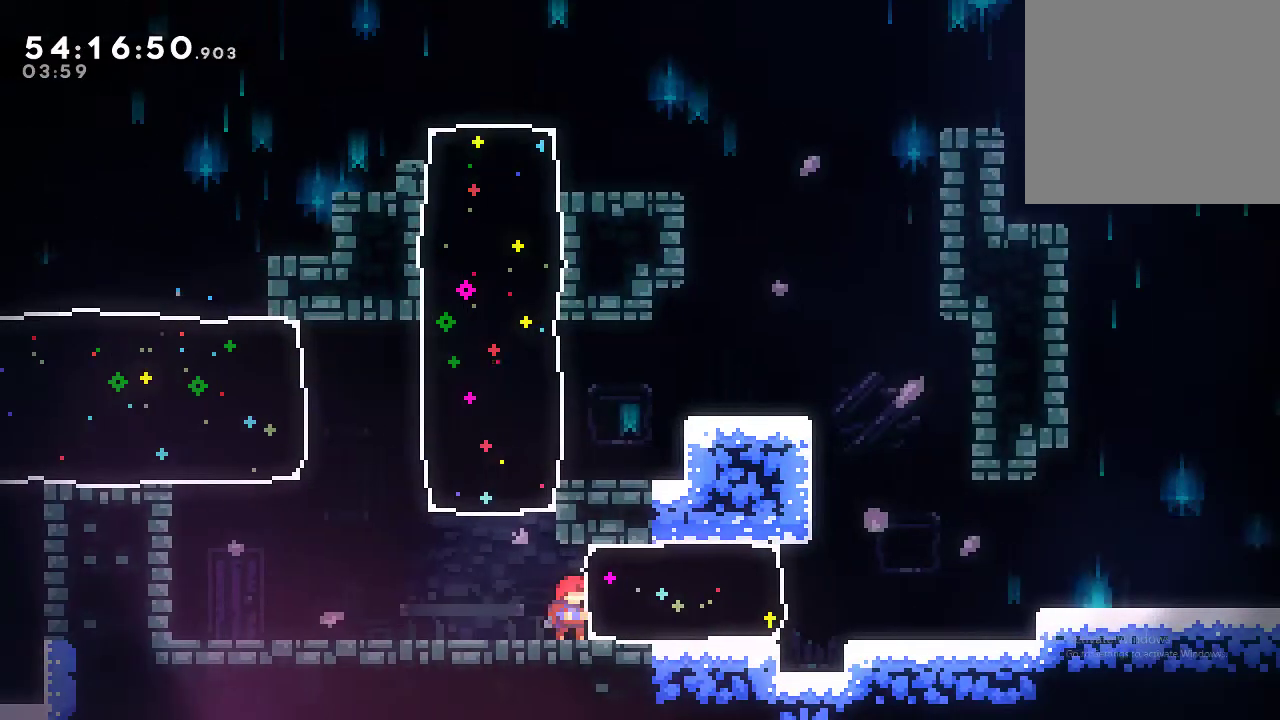
{"buttons": ["R2"], "left_stick": "right", "events": [[266, "R2", "down"], [266, "X", "down"], [300, "left_stick", "right"], [400, "X", "up"]]}
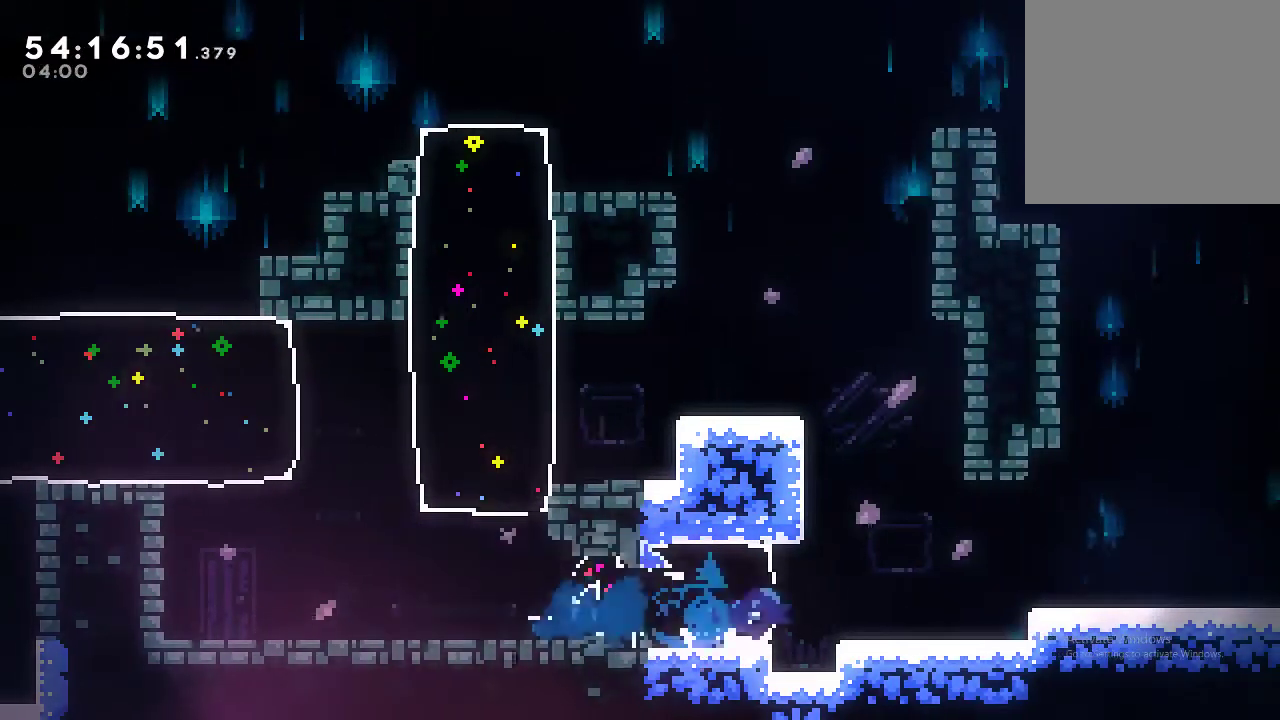
{"buttons": ["A", "R2"], "left_stick": "down-right", "events": [[66, "A", "down"], [233, "A", "up"], [333, "left_stick", "down-right"], [500, "A", "down"]]}